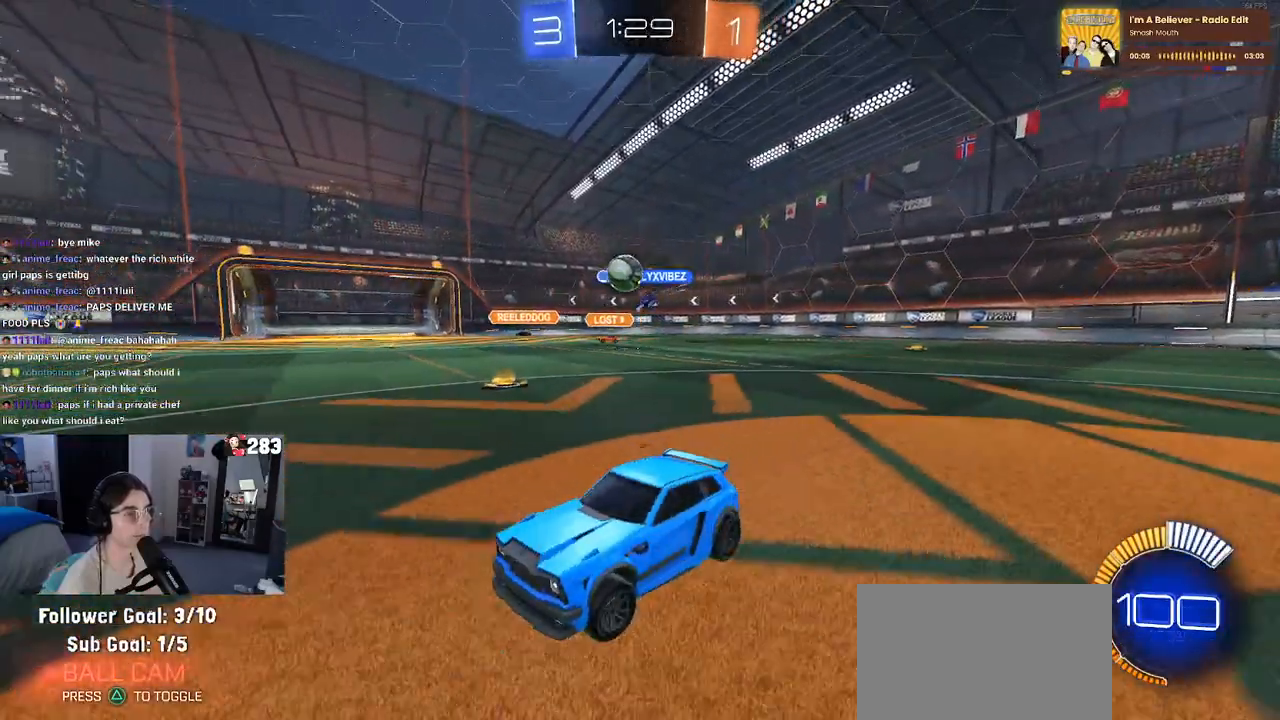
Gameplay with a controller (PlayStation layout); each line is a JSON object with the inputs held at the frame after it. "events" lists button and stick changes between this image and that frame as [ms after this image, input, new state], when the widget could be followed in between.
{"buttons": ["R2"], "left_stick": "center", "right_stick": "center", "events": [[400, "left_stick", "center"]]}
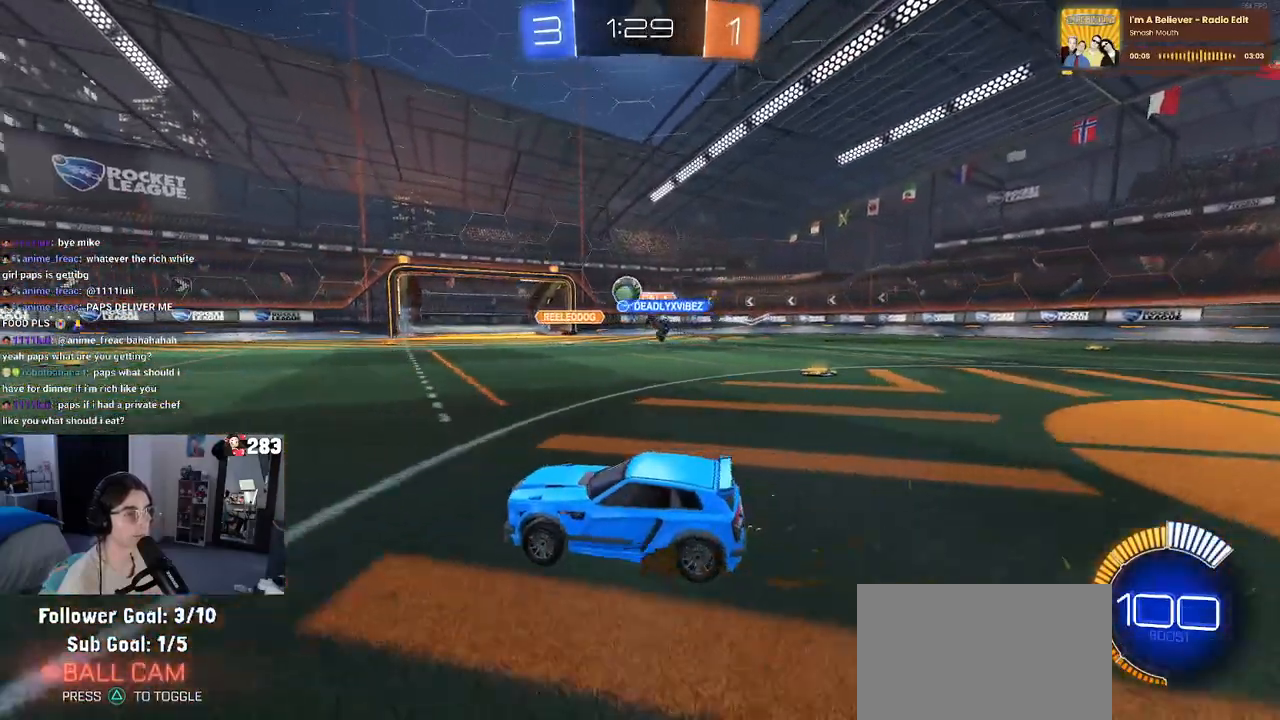
{"buttons": ["R2"], "left_stick": "left", "right_stick": "center", "events": [[17, "left_stick", "left"], [100, "left_stick", "center"], [250, "left_stick", "left"]]}
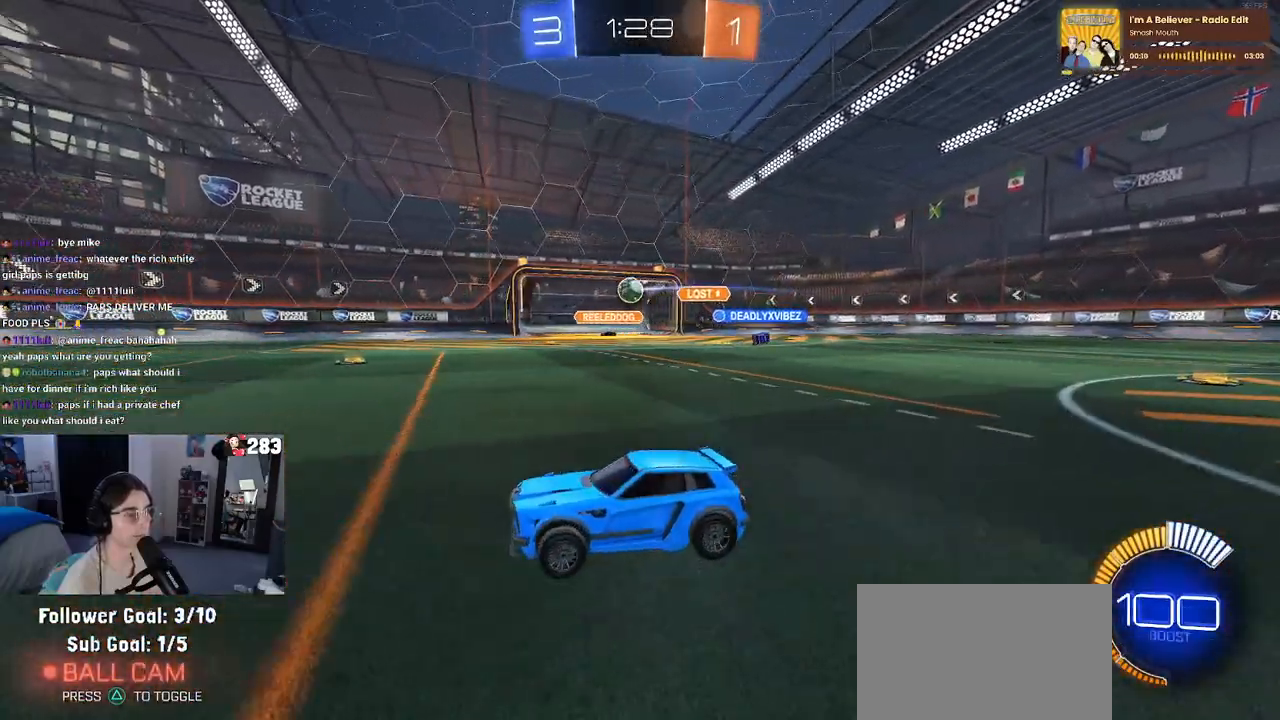
{"buttons": ["R1", "R2"], "left_stick": "right", "right_stick": "center", "events": [[100, "left_stick", "center"], [150, "R1", "down"], [167, "left_stick", "right"]]}
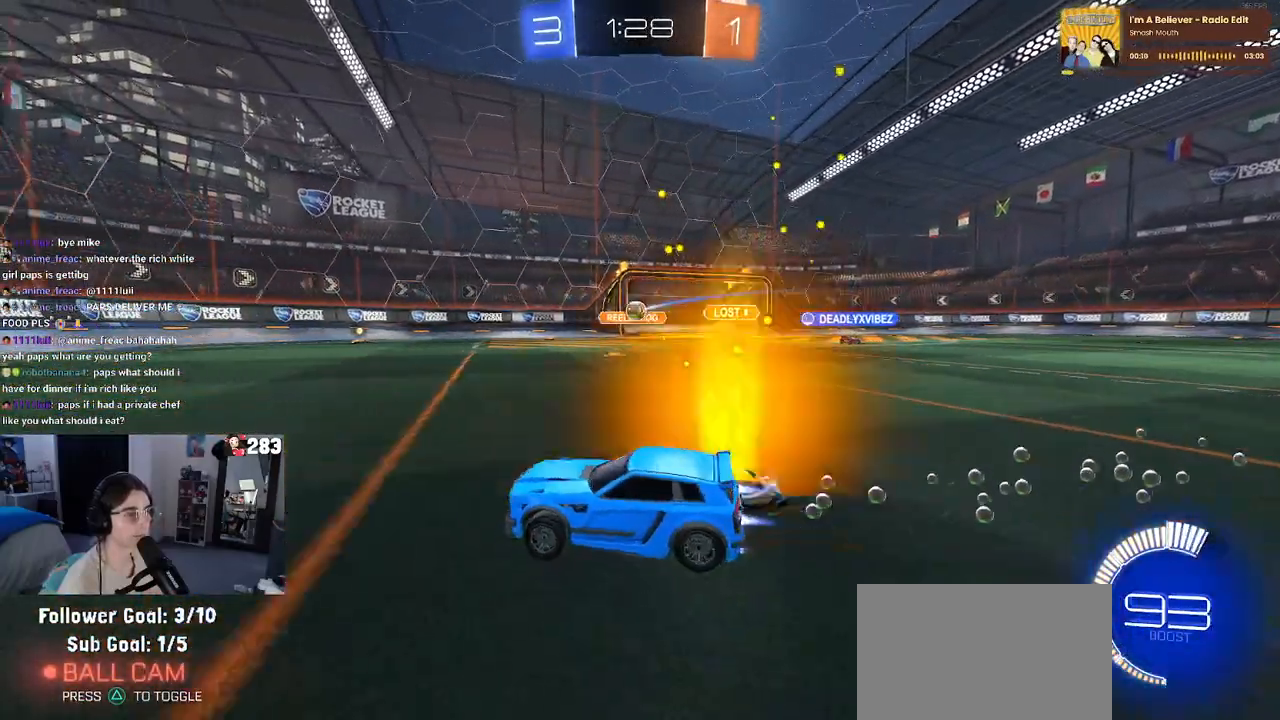
{"buttons": ["R1", "R2"], "left_stick": "center", "right_stick": "center", "events": [[317, "left_stick", "center"]]}
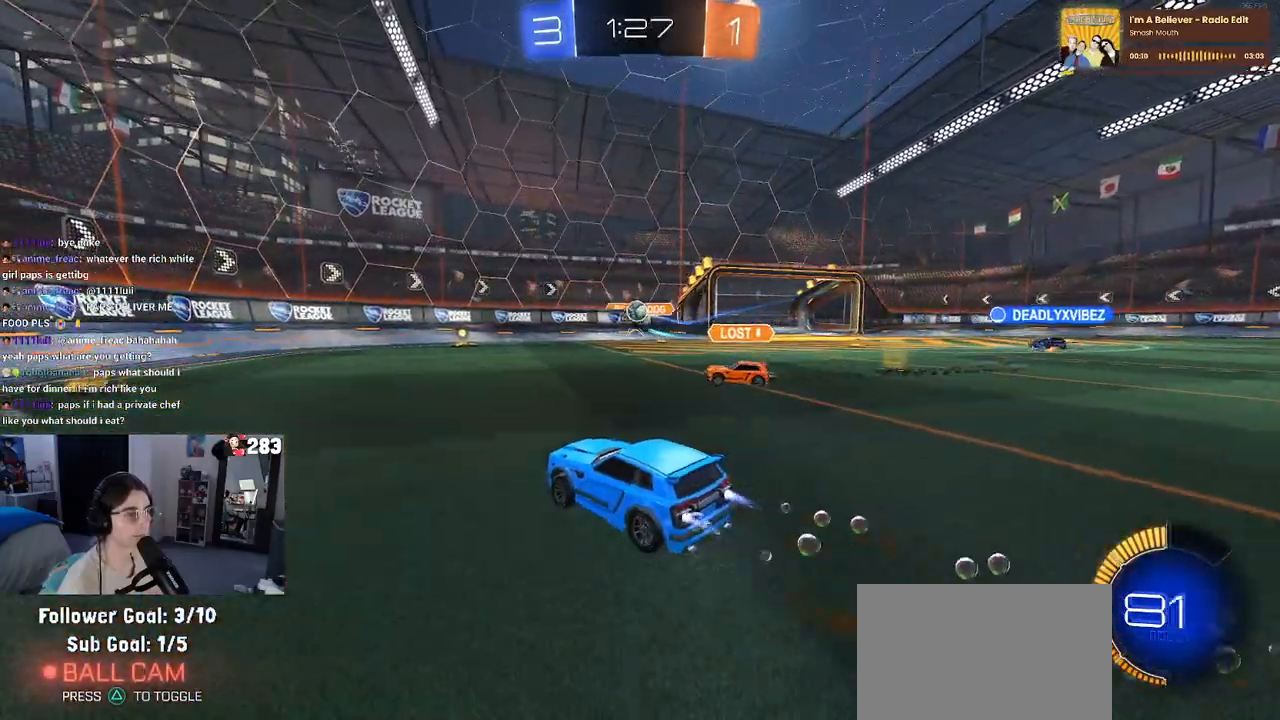
{"buttons": ["L2", "R2"], "left_stick": "left", "right_stick": "center", "events": [[67, "left_stick", "left"], [100, "R1", "up"], [250, "L2", "down"], [250, "R2", "up"], [483, "R2", "down"]]}
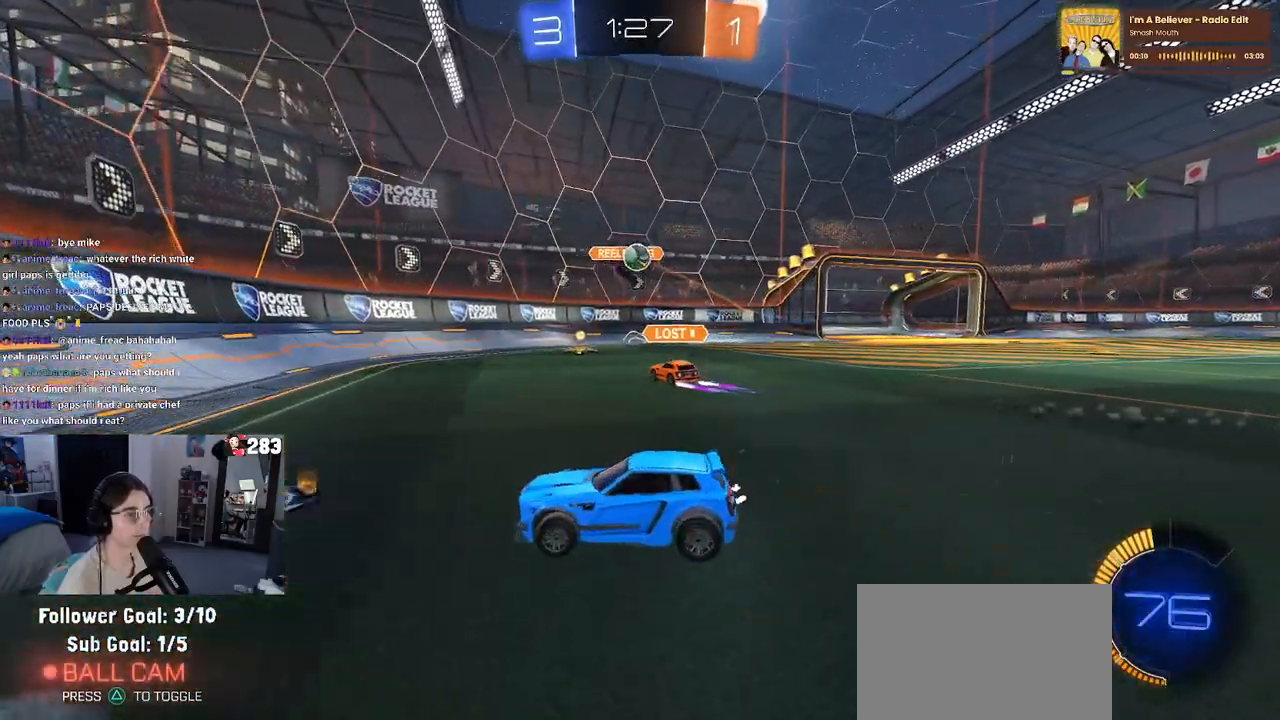
{"buttons": ["R2"], "left_stick": "down-right", "right_stick": "center", "events": [[67, "L2", "up"], [333, "left_stick", "down-right"]]}
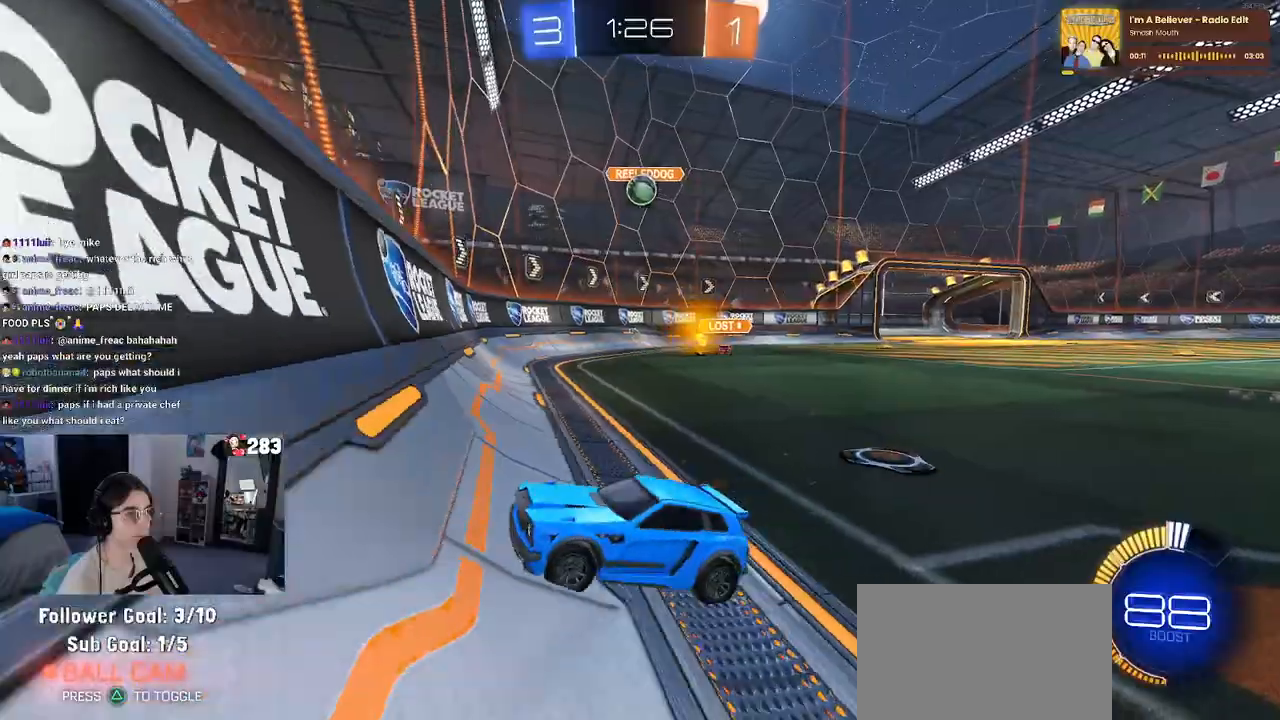
{"buttons": ["R1", "R2"], "left_stick": "center", "right_stick": "center", "events": [[117, "R1", "down"], [433, "left_stick", "center"]]}
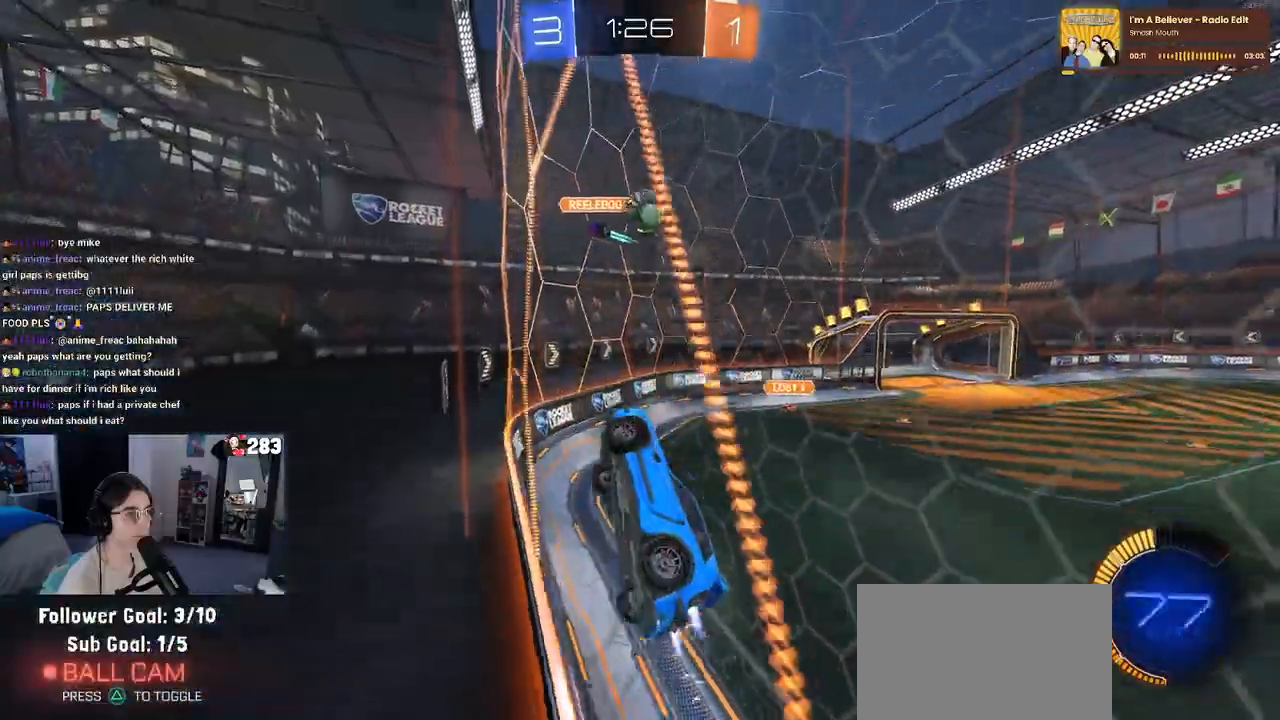
{"buttons": ["CROSS", "R1", "R2"], "left_stick": "up-left", "right_stick": "center", "events": [[17, "CROSS", "down"], [17, "left_stick", "down-right"], [50, "L1", "down"], [267, "left_stick", "center"], [317, "CROSS", "up"], [333, "L1", "up"], [400, "left_stick", "up-left"], [450, "CROSS", "down"]]}
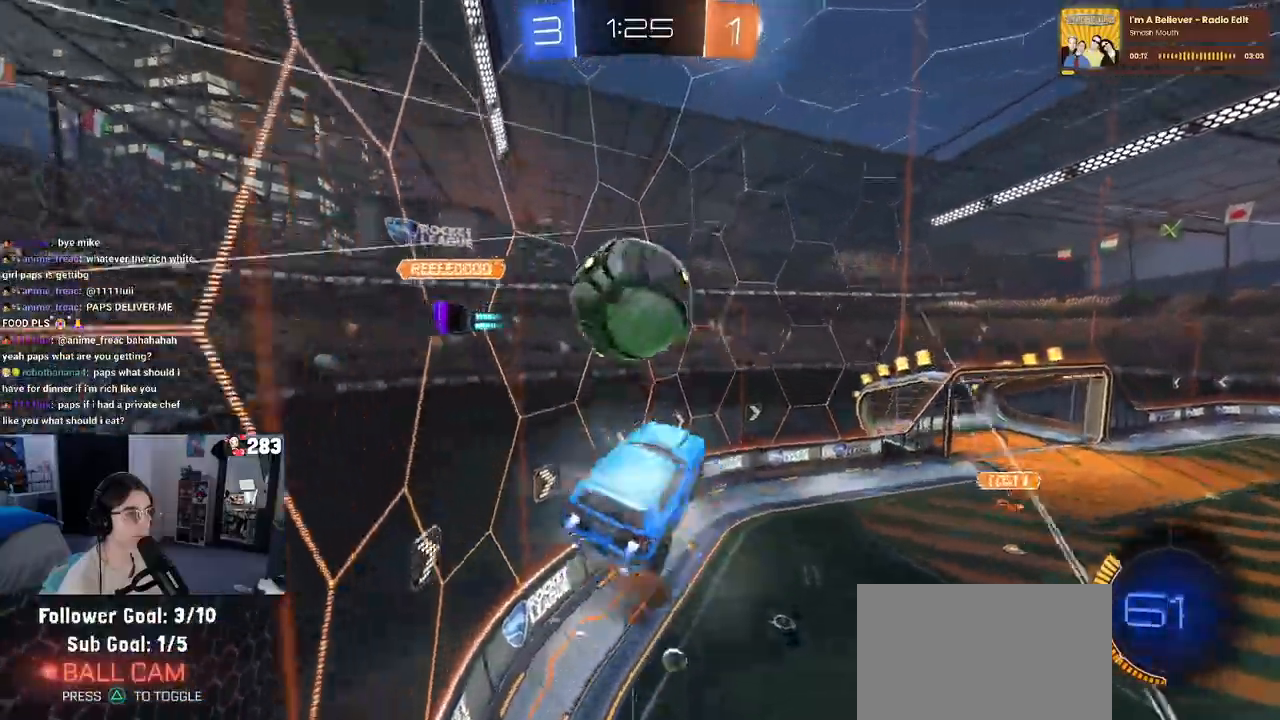
{"buttons": ["R2"], "left_stick": "down", "right_stick": "center", "events": [[33, "left_stick", "down-left"], [117, "CROSS", "up"], [117, "left_stick", "down"], [500, "R1", "up"]]}
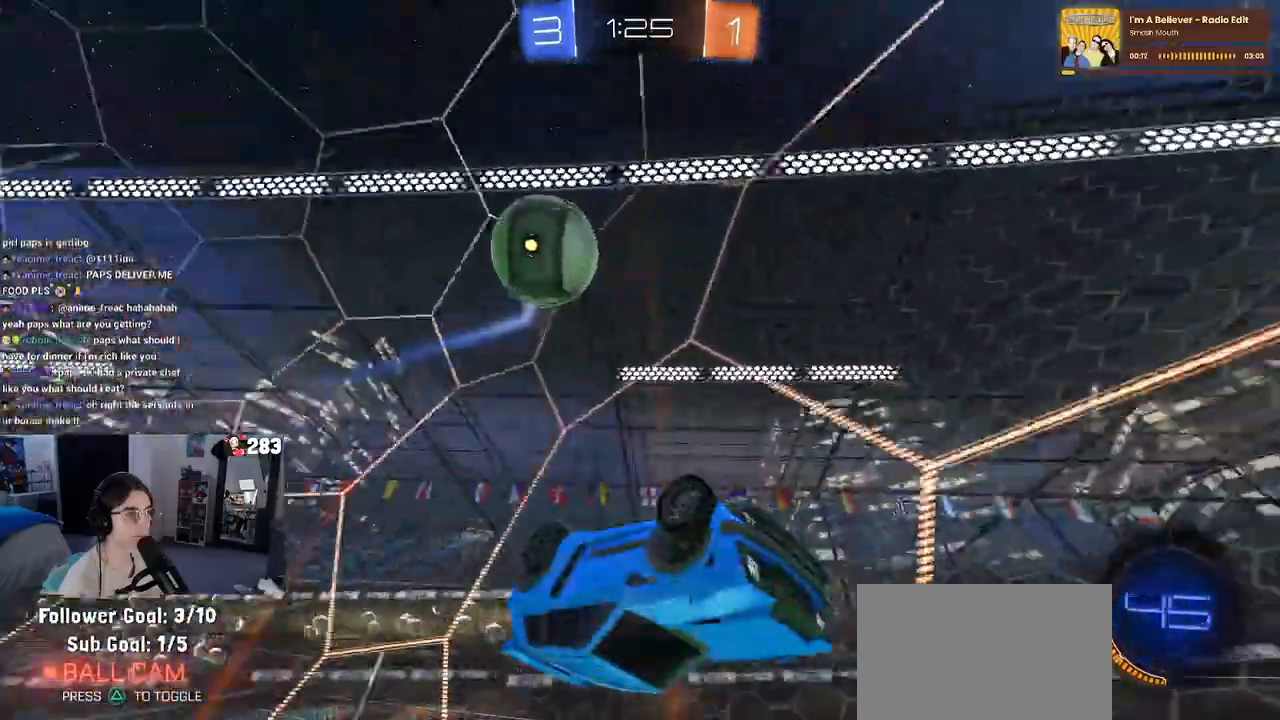
{"buttons": ["R2"], "left_stick": "right", "right_stick": "center", "events": [[167, "left_stick", "left"], [317, "left_stick", "center"], [483, "left_stick", "right"]]}
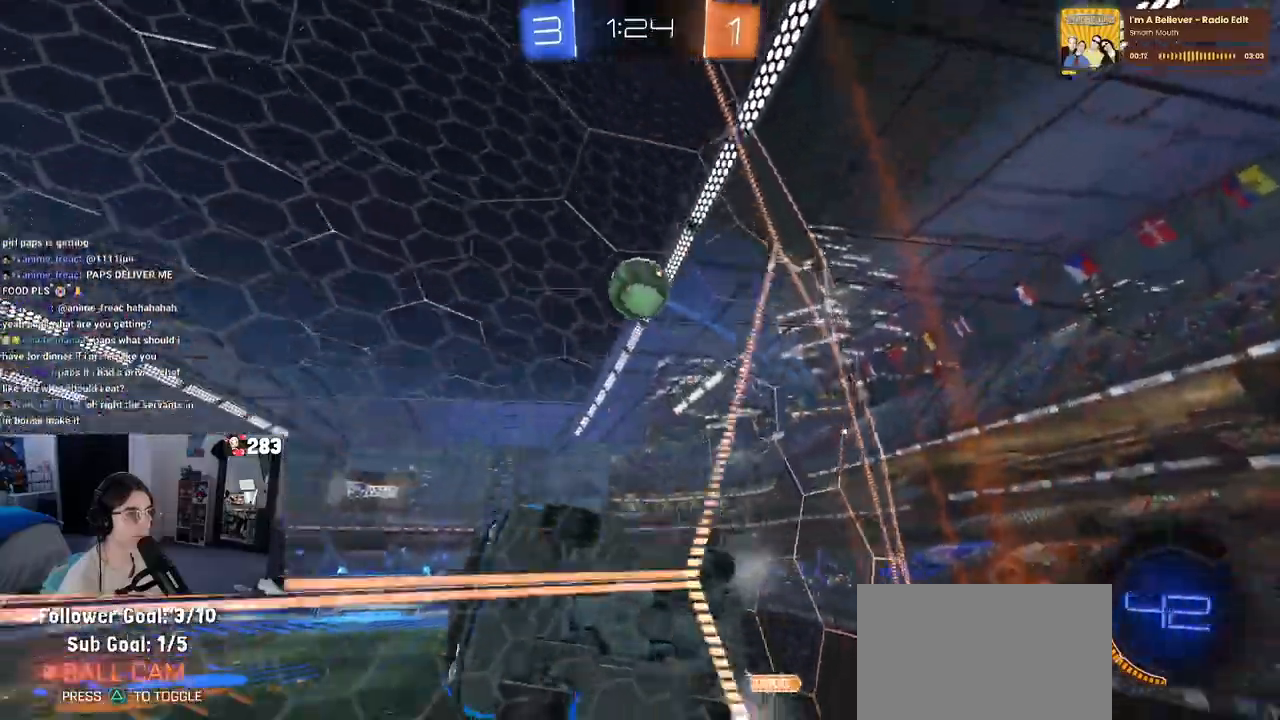
{"buttons": ["TRIANGLE", "R1", "R2"], "left_stick": "right", "right_stick": "center", "events": [[267, "TRIANGLE", "down"], [267, "left_stick", "center"], [367, "R1", "down"], [450, "left_stick", "right"]]}
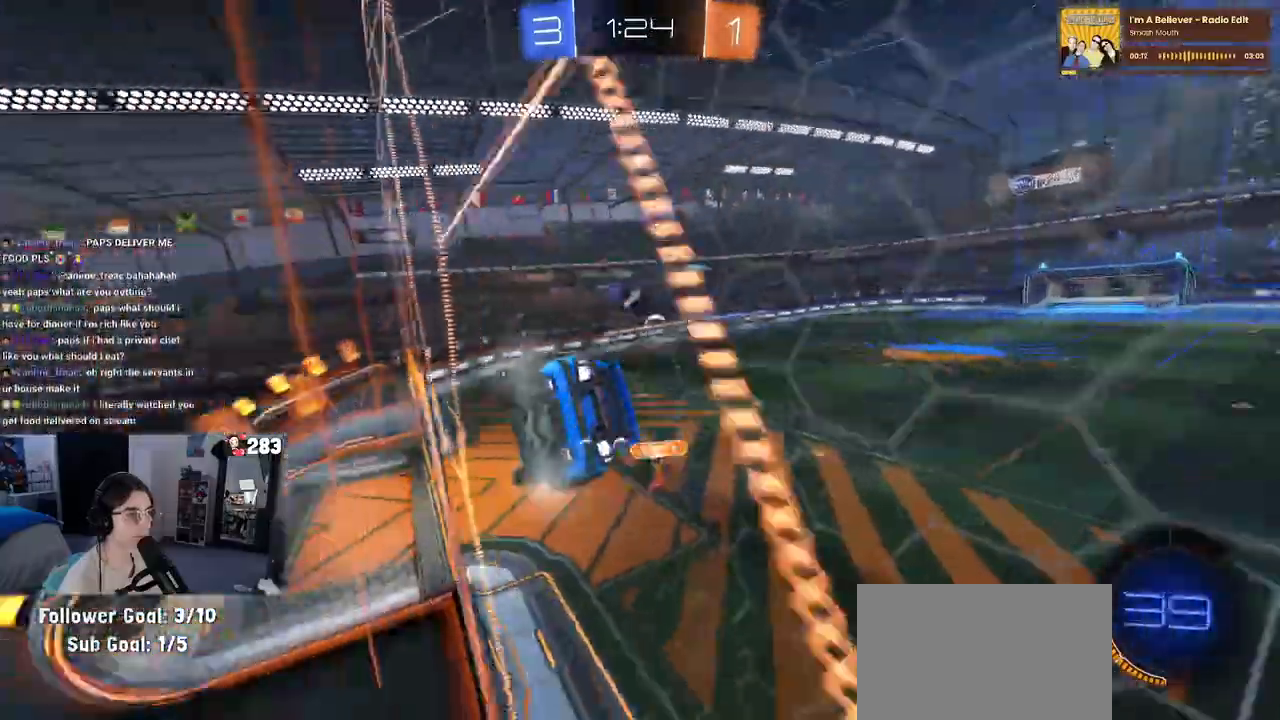
{"buttons": ["CROSS", "SQUARE", "R1", "R2"], "left_stick": "left", "right_stick": "center"}
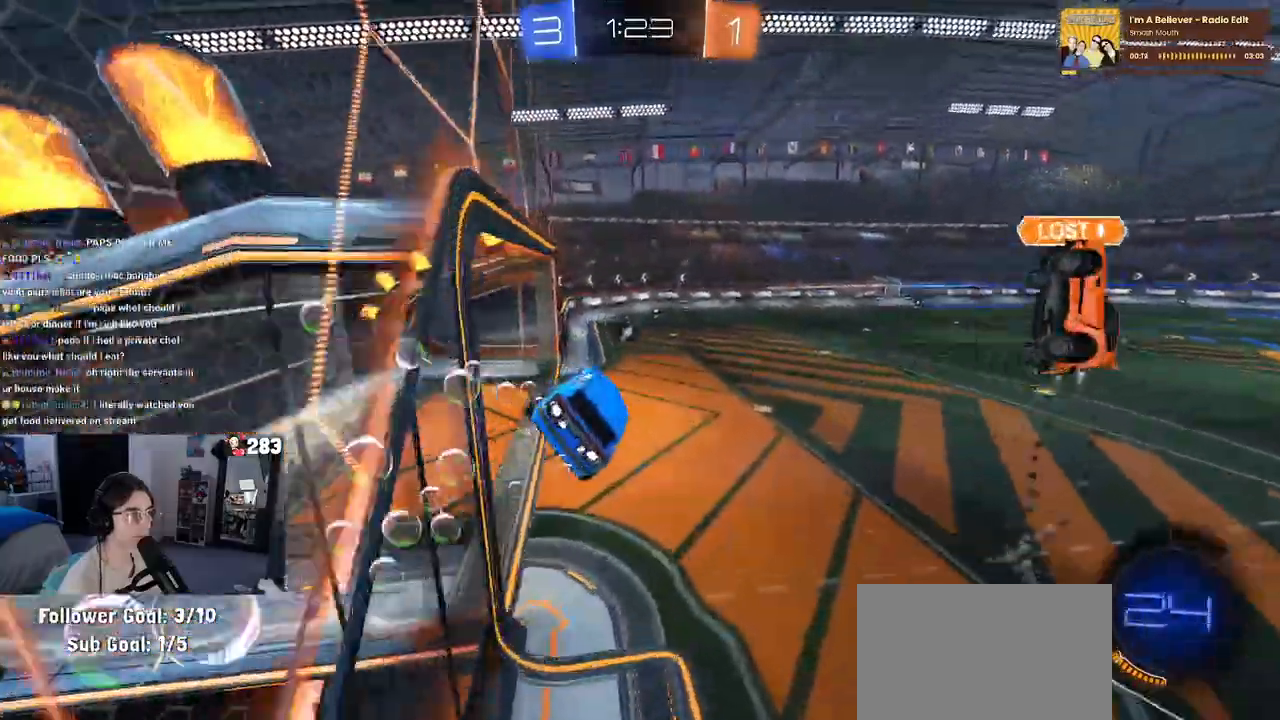
{"buttons": ["CROSS", "TRIANGLE", "R1", "R2"], "left_stick": "up", "right_stick": "center"}
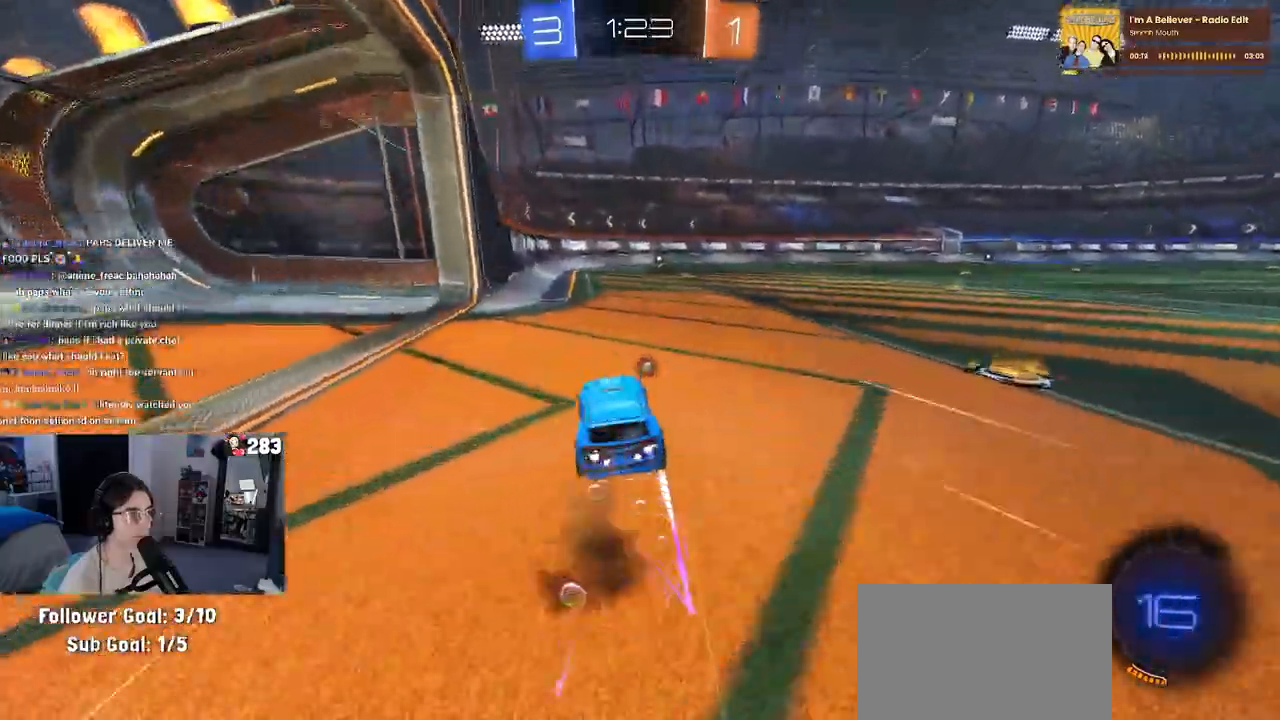
{"buttons": ["R2"], "left_stick": "center", "right_stick": "center", "events": [[17, "CROSS", "up"], [50, "TRIANGLE", "up"], [83, "left_stick", "center"], [100, "TRIANGLE", "down"], [217, "TRIANGLE", "up"], [400, "R1", "up"]]}
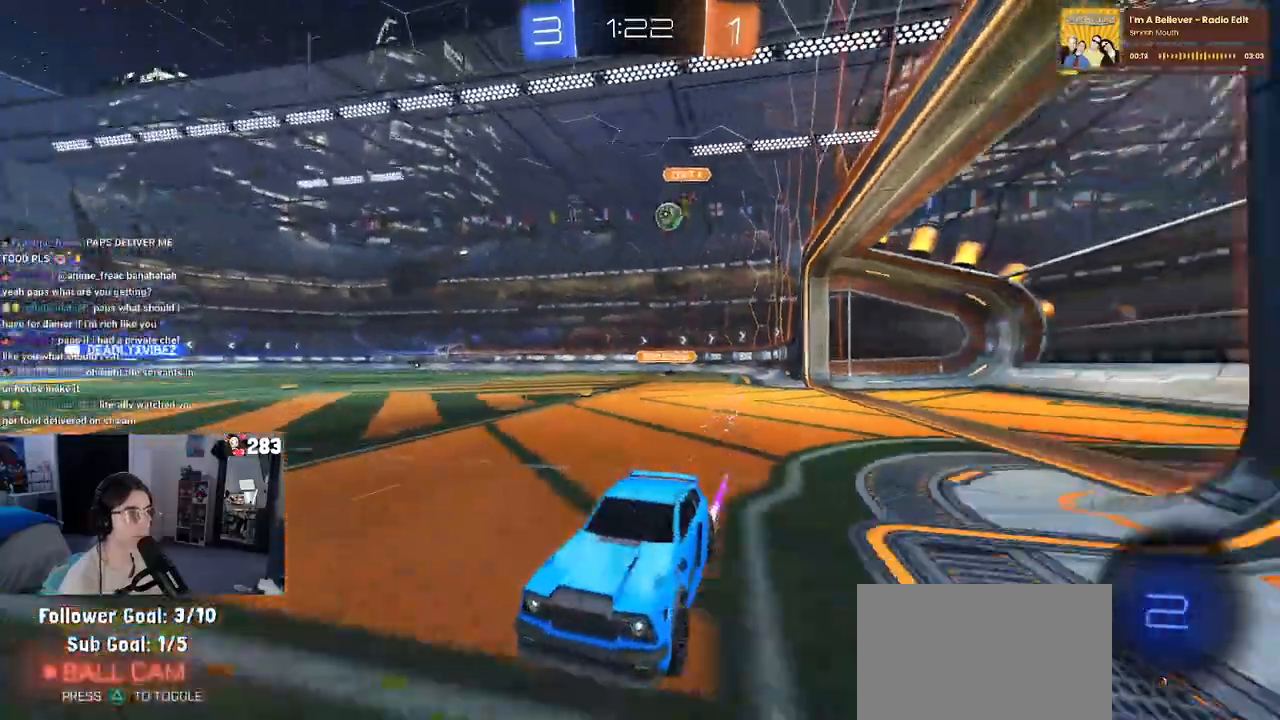
{"buttons": ["R2"], "left_stick": "center", "right_stick": "center", "events": [[117, "left_stick", "right"], [350, "left_stick", "center"]]}
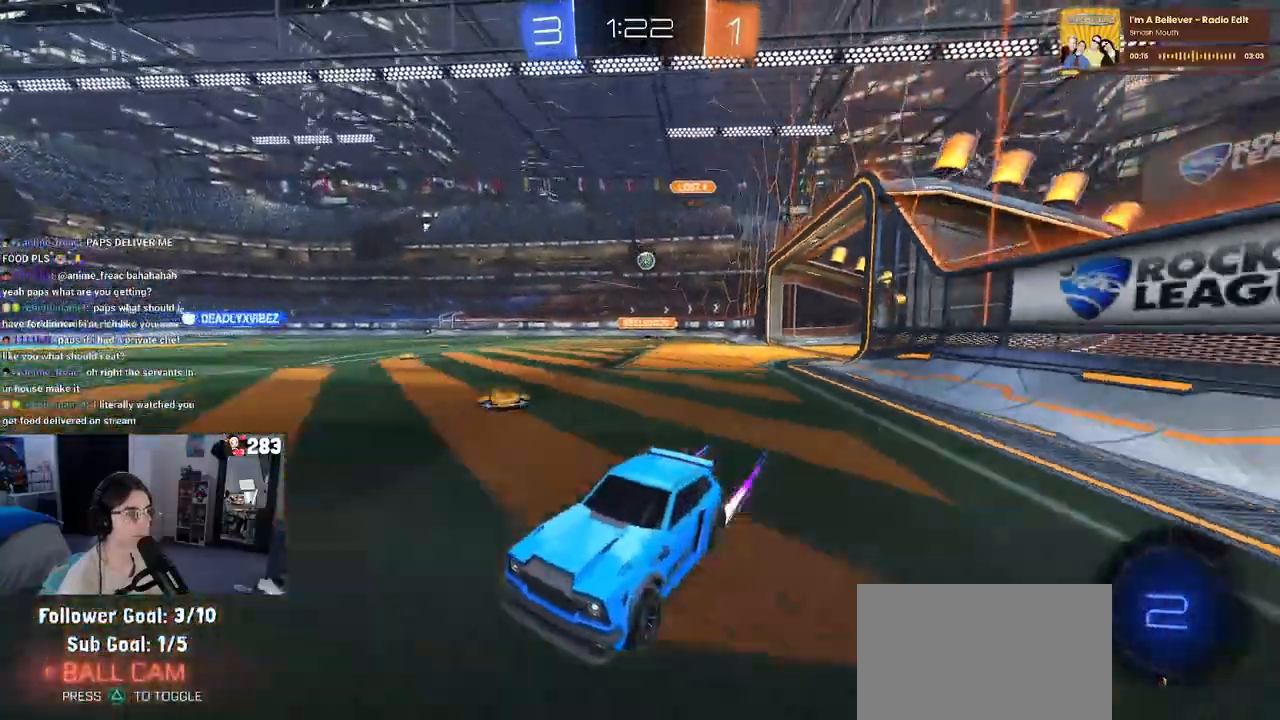
{"buttons": ["R1", "R2"], "left_stick": "right", "right_stick": "center", "events": [[200, "left_stick", "right"], [450, "R1", "down"]]}
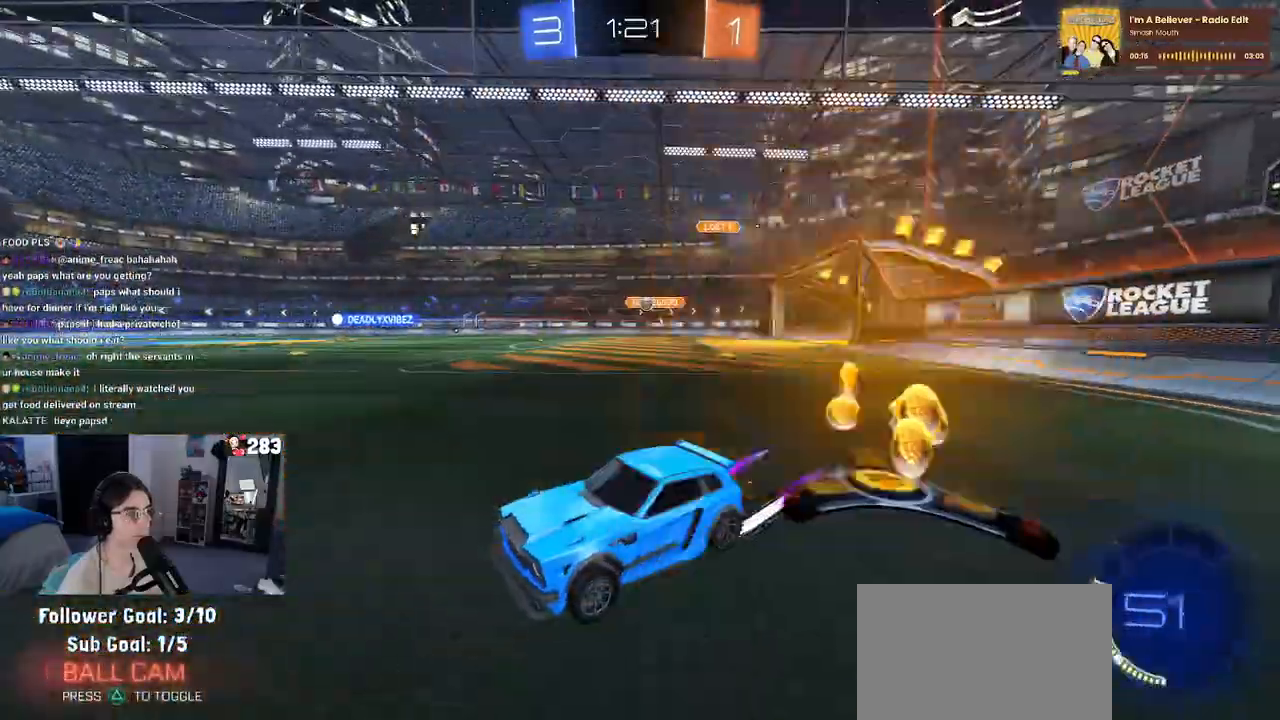
{"buttons": ["R2"], "left_stick": "center", "right_stick": "center", "events": [[367, "R1", "up"], [400, "left_stick", "center"]]}
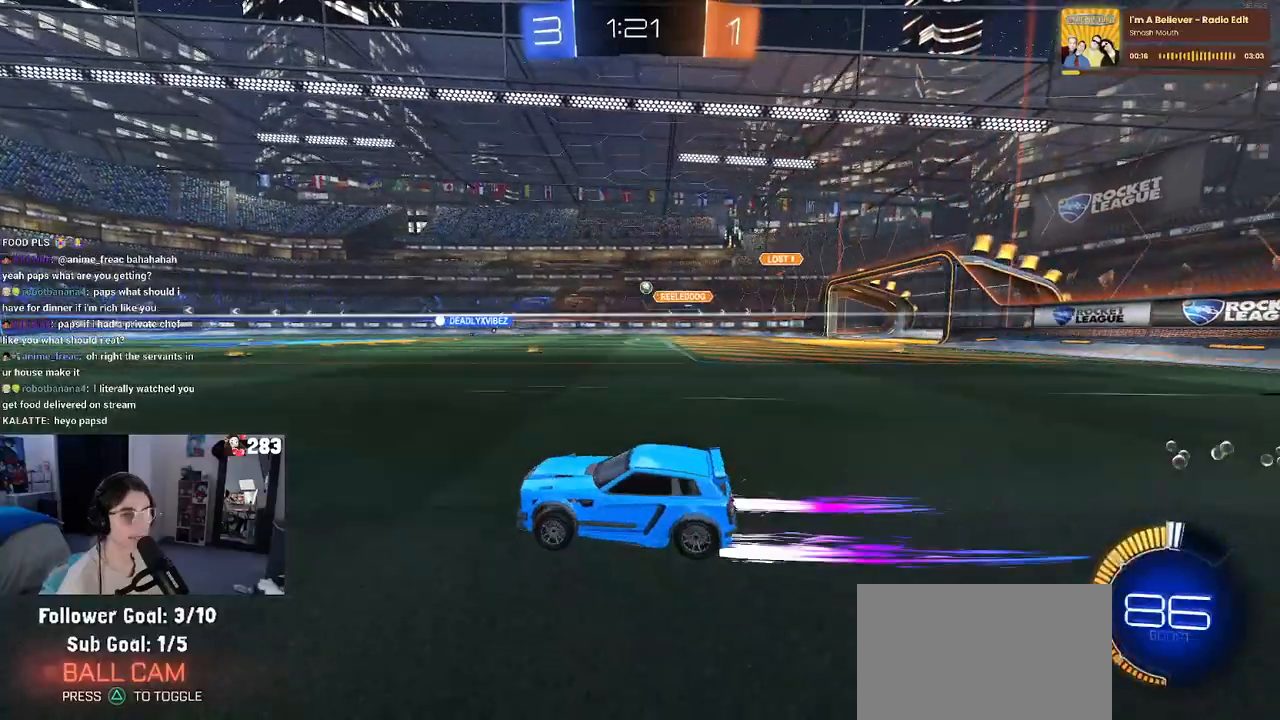
{"buttons": ["R2"], "left_stick": "center", "right_stick": "center", "events": []}
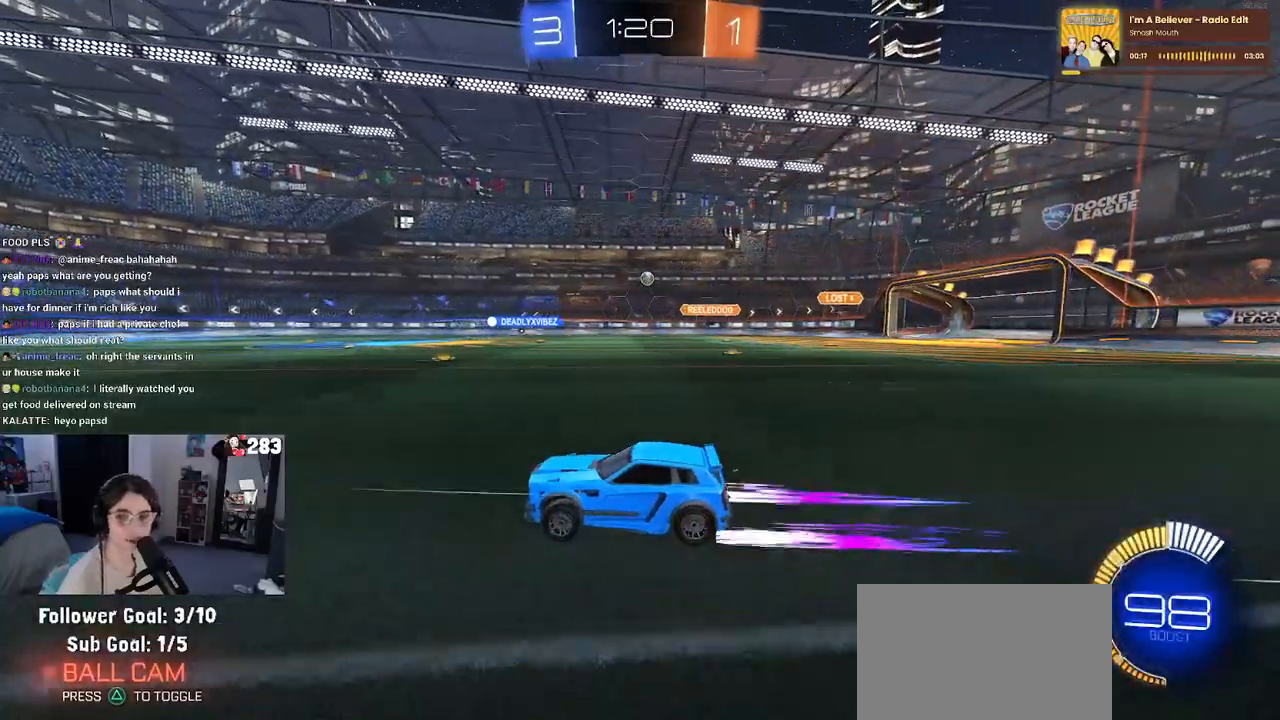
{"buttons": ["R2"], "left_stick": "center", "right_stick": "center", "events": [[33, "left_stick", "right"], [183, "SQUARE", "down"], [267, "SQUARE", "up"], [300, "left_stick", "center"]]}
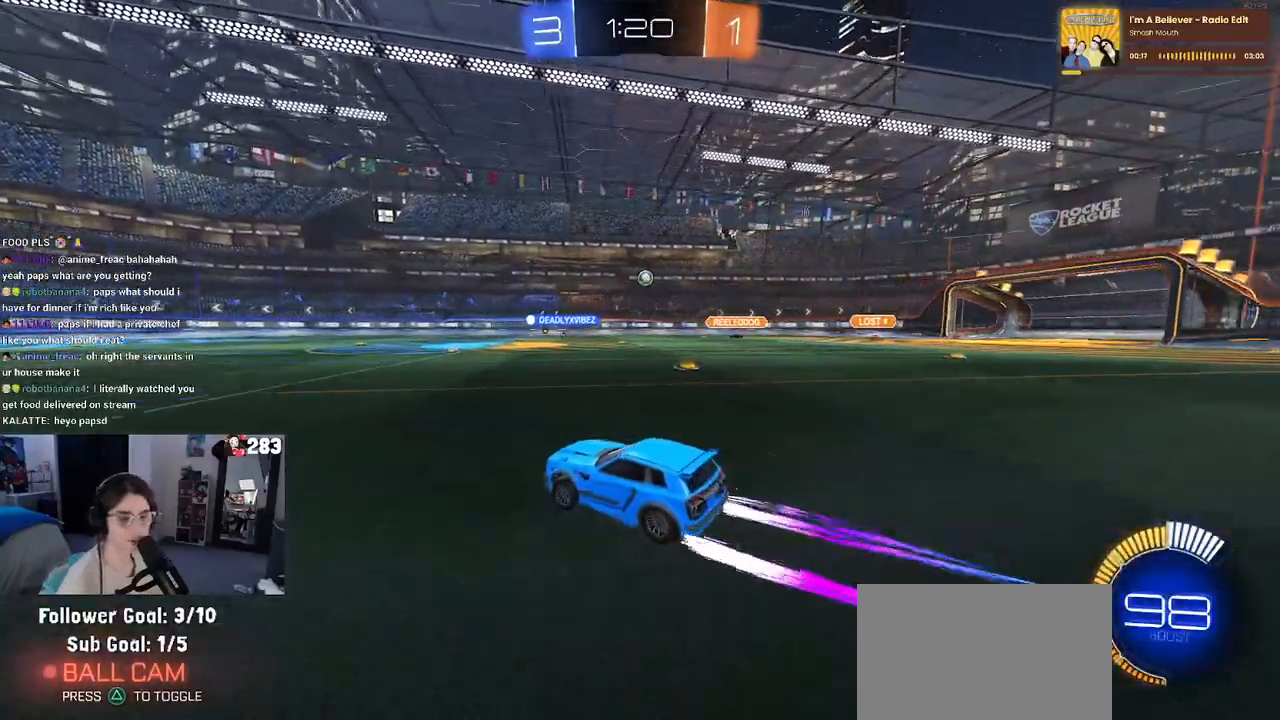
{"buttons": ["R2"], "left_stick": "right", "right_stick": "center", "events": [[17, "left_stick", "right"], [217, "SQUARE", "down"], [283, "SQUARE", "up"]]}
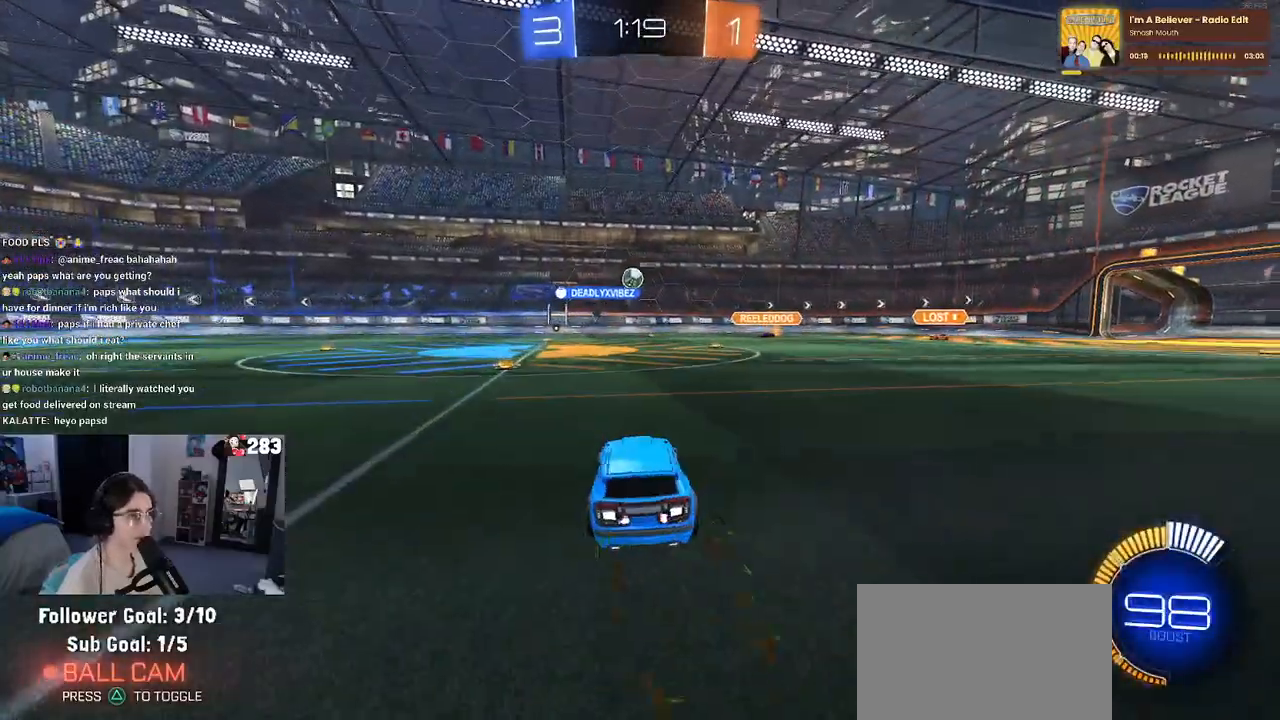
{"buttons": ["L2"], "left_stick": "left", "right_stick": "center", "events": [[200, "R2", "up"], [217, "L2", "down"], [383, "left_stick", "center"], [467, "left_stick", "left"]]}
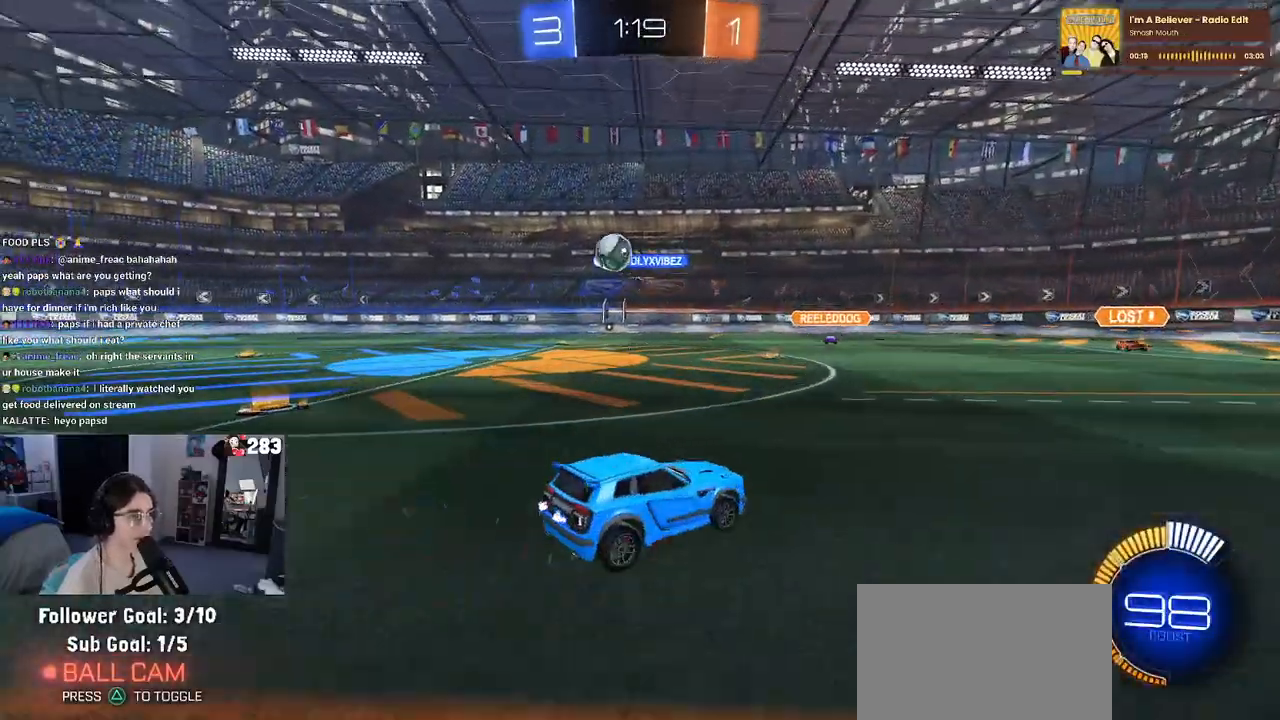
{"buttons": ["L2"], "left_stick": "right", "right_stick": "center", "events": [[167, "left_stick", "center"], [217, "left_stick", "right"]]}
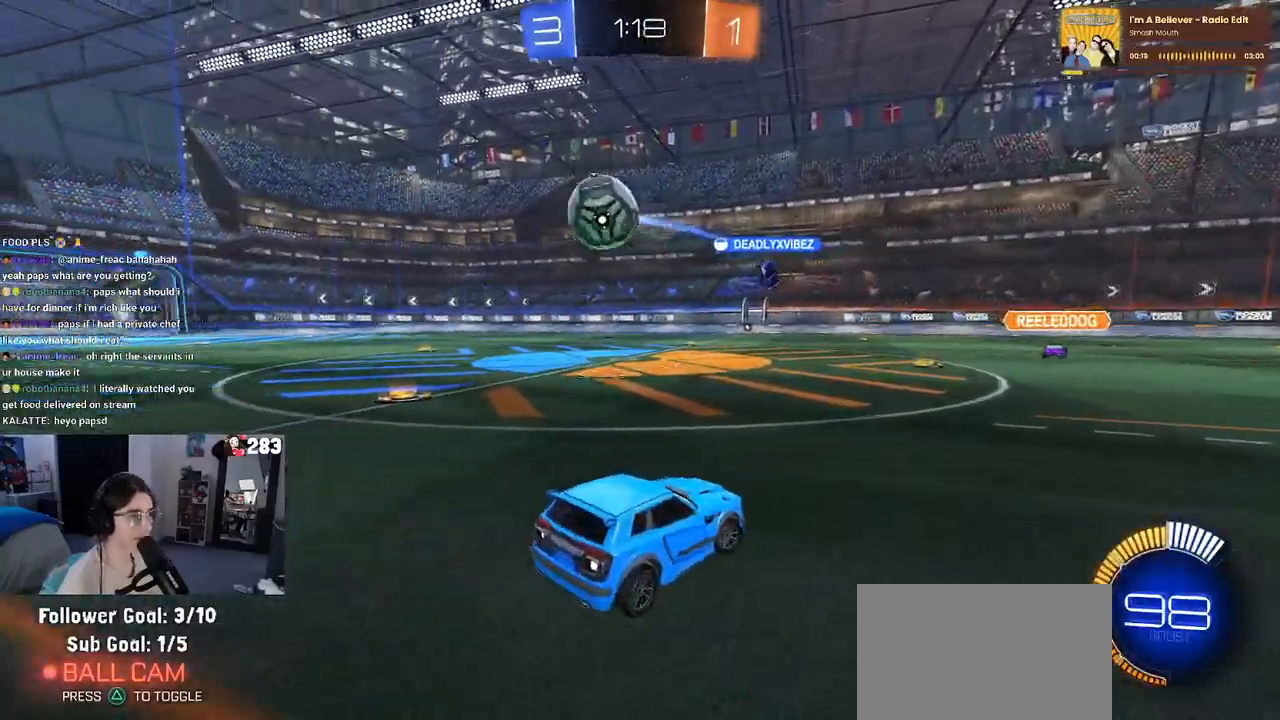
{"buttons": ["L2", "R1", "R2"], "left_stick": "center", "right_stick": "center", "events": [[117, "left_stick", "down"], [133, "CROSS", "down"], [200, "CROSS", "up"], [233, "CROSS", "down"], [250, "R2", "down"], [417, "CROSS", "up"], [483, "R1", "down"], [483, "left_stick", "center"]]}
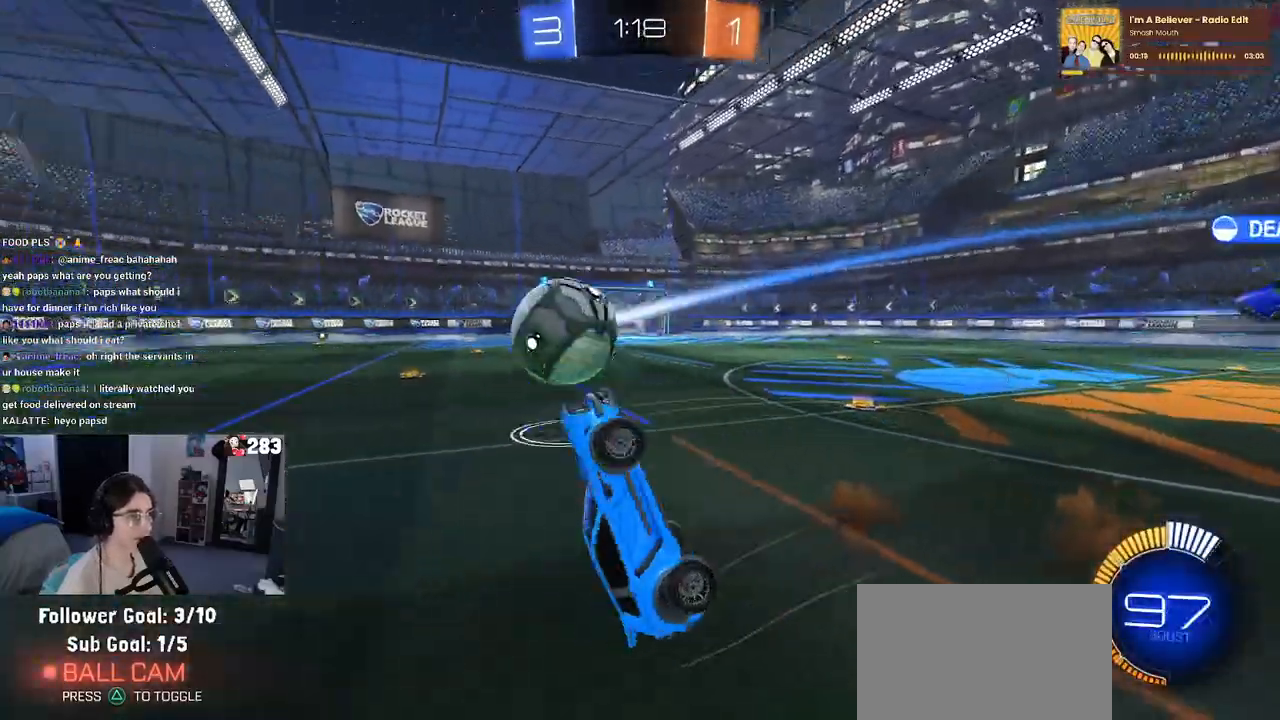
{"buttons": ["L1", "L2", "R1", "R2"], "left_stick": "up", "right_stick": "center", "events": [[33, "left_stick", "up"], [100, "L1", "down"]]}
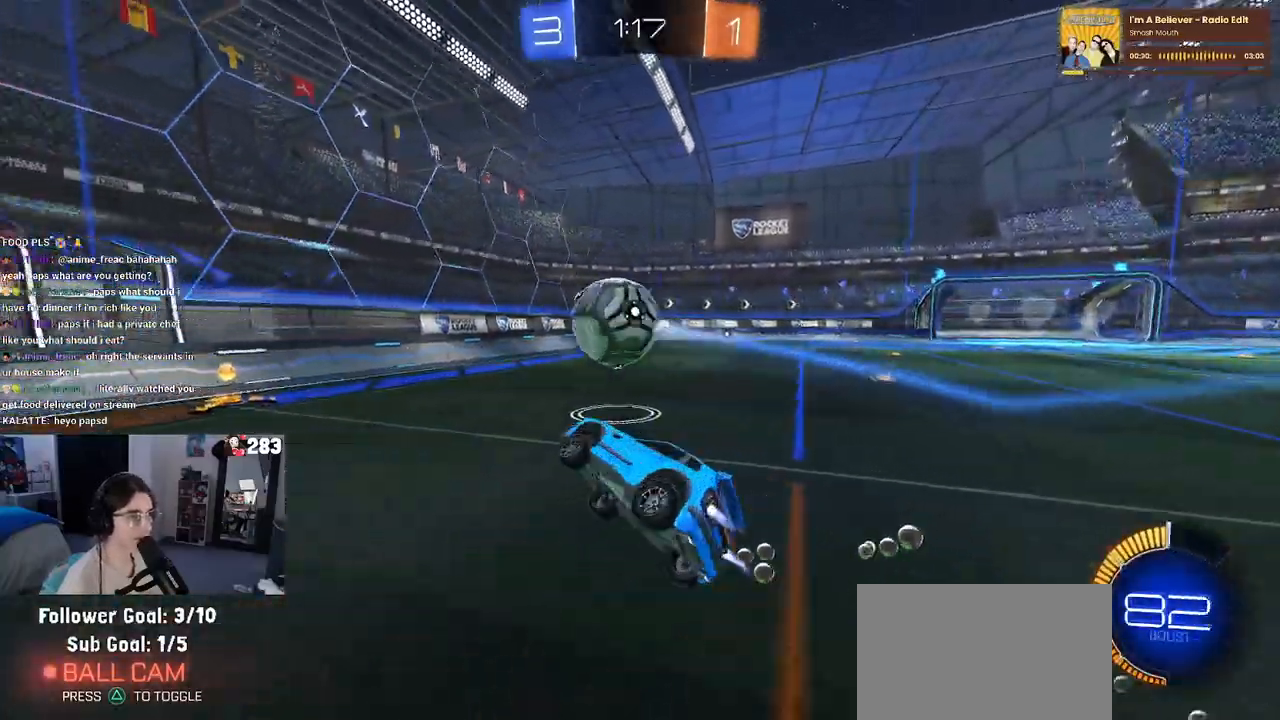
{"buttons": ["R1", "R2"], "left_stick": "right", "right_stick": "center", "events": [[67, "L1", "up"], [117, "L2", "up"], [150, "left_stick", "up-left"], [250, "left_stick", "center"], [367, "left_stick", "right"]]}
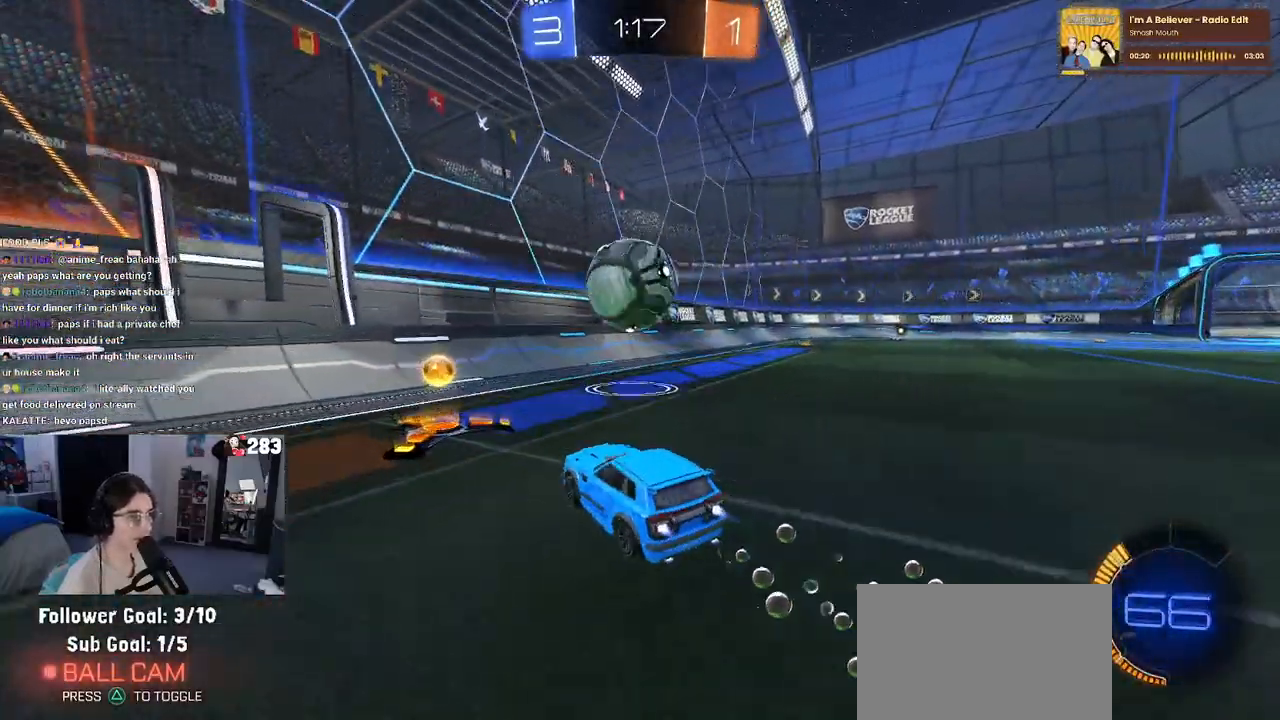
{"buttons": ["R2"], "left_stick": "left", "right_stick": "center", "events": [[100, "left_stick", "center"], [317, "R1", "up"], [417, "left_stick", "left"]]}
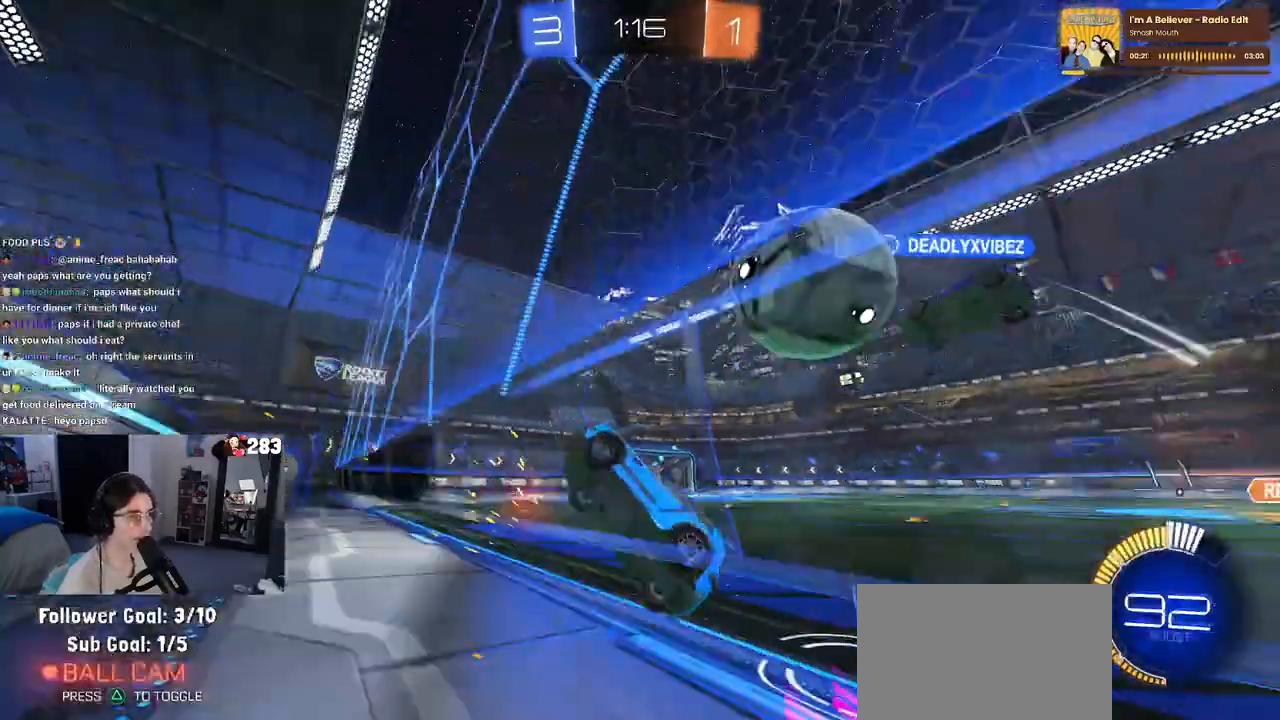
{"buttons": ["R2"], "left_stick": "right", "right_stick": "center", "events": [[100, "R2", "up"], [117, "L2", "down"], [150, "left_stick", "center"], [200, "left_stick", "right"], [333, "left_stick", "center"], [350, "R2", "down"], [417, "L2", "up"], [500, "left_stick", "right"]]}
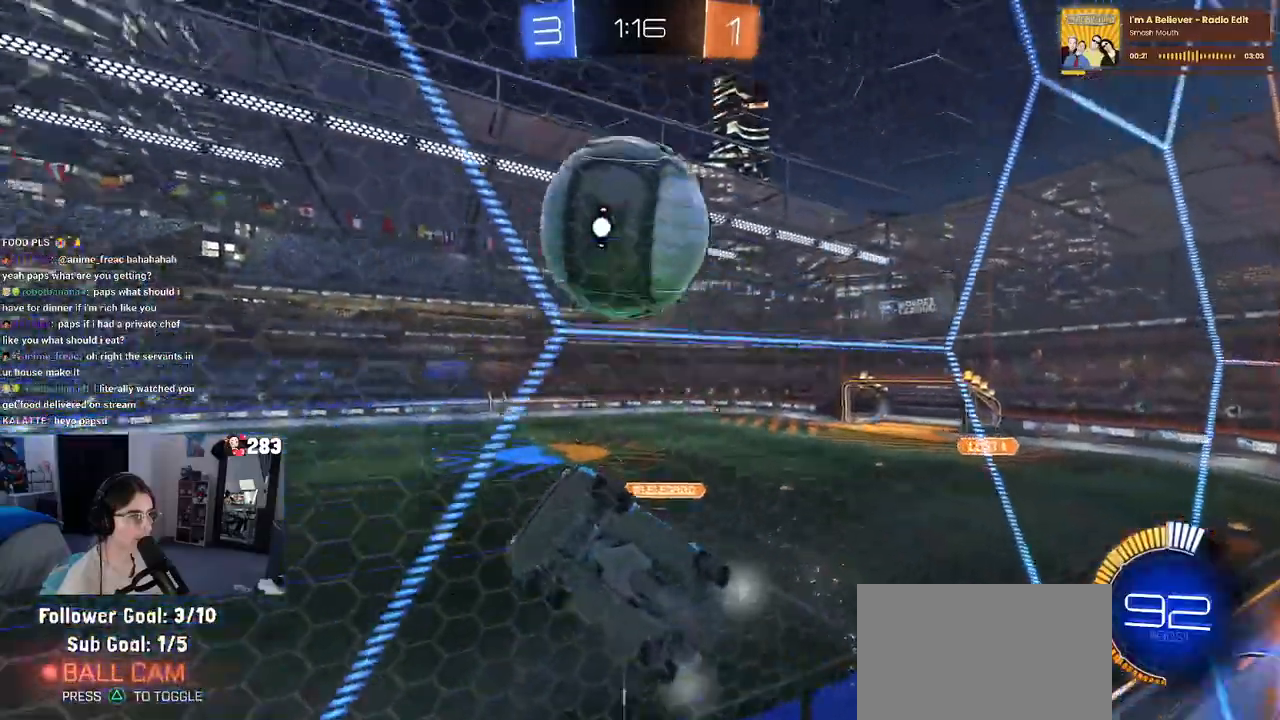
{"buttons": ["R2"], "left_stick": "center", "right_stick": "center", "events": [[150, "left_stick", "left"], [333, "left_stick", "right"], [433, "left_stick", "center"]]}
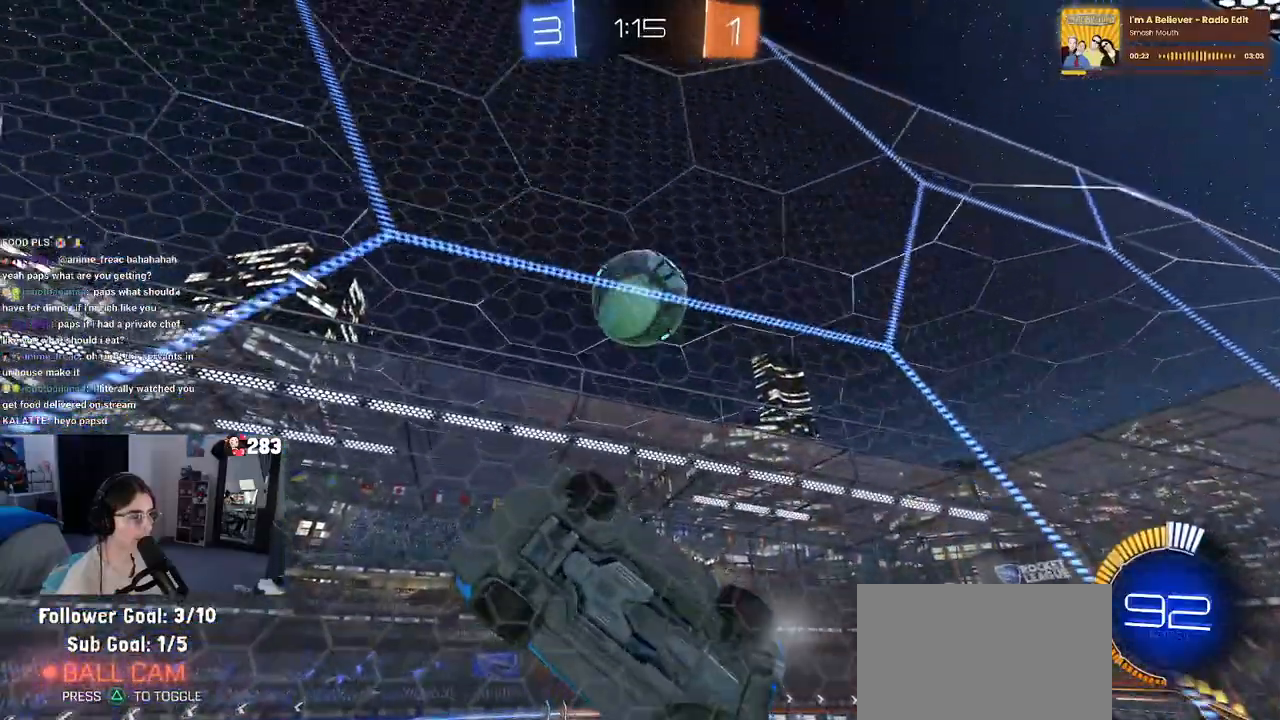
{"buttons": ["CROSS", "R2"], "left_stick": "center", "right_stick": "center", "events": [[33, "left_stick", "left"], [100, "left_stick", "center"], [133, "R2", "up"], [150, "L2", "down"], [233, "R2", "down"], [283, "L2", "up"], [500, "CROSS", "down"]]}